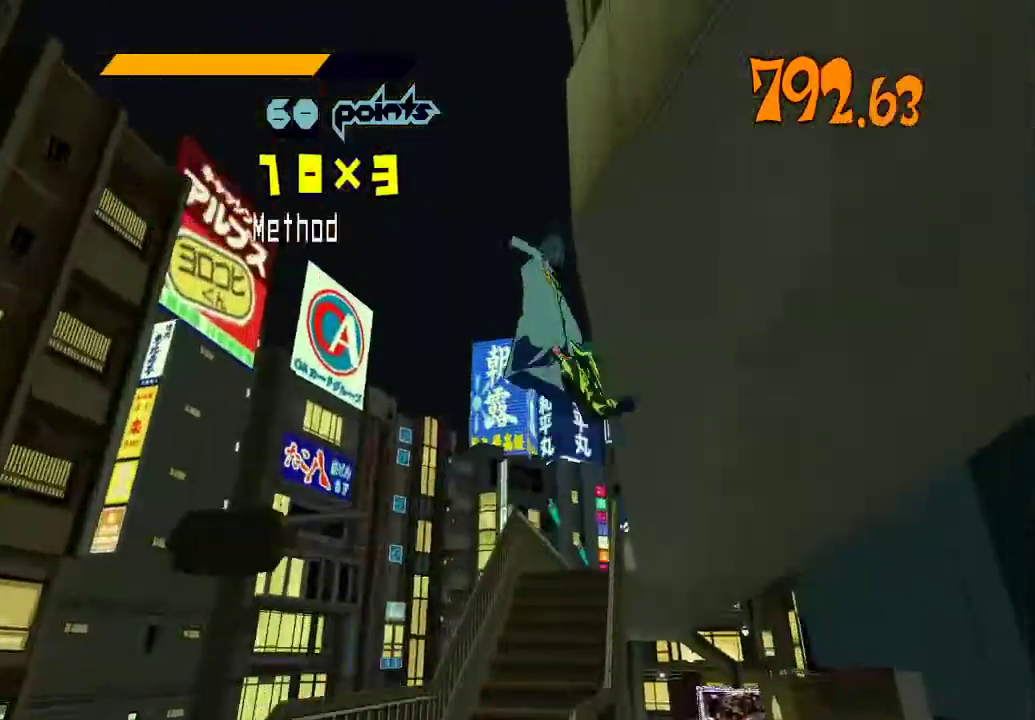
Gameplay with a controller (Xbox layout); each line is a JSON object with the inputs held at the frame after it (dt_ms = milliseconds from this image to that frame). "events" lists button and stick changes between this image and that frame as [ms after this image, input, new state], when the widget could be followed in between.
{"dt_ms": 500, "buttons": [], "left_stick": "center", "right_stick": "center"}
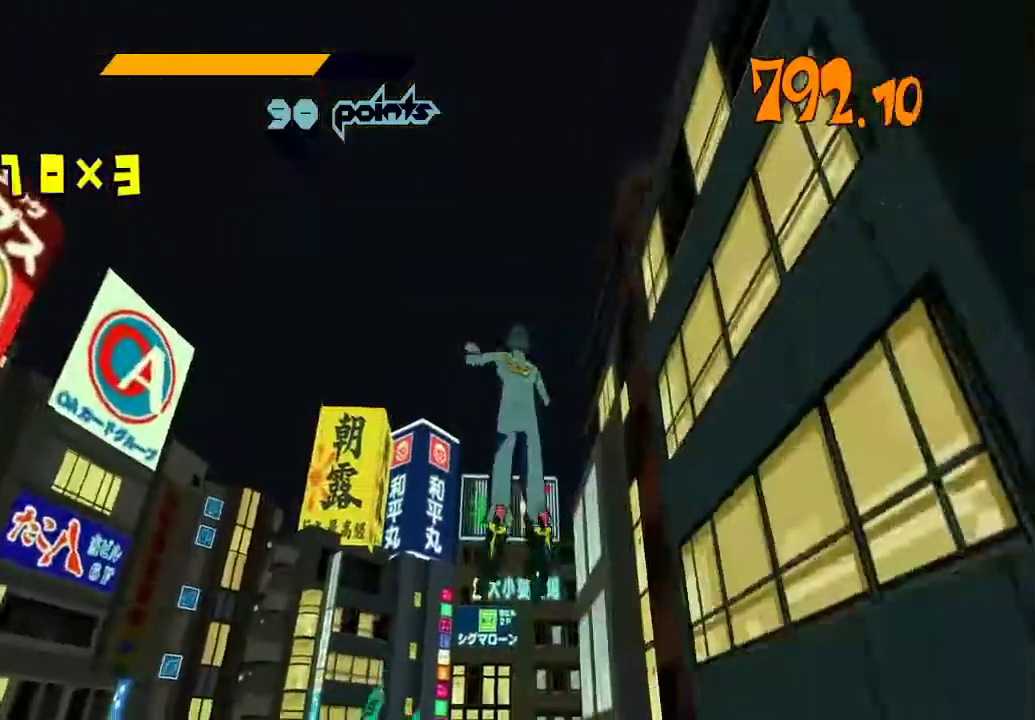
{"dt_ms": 500, "buttons": [], "left_stick": "center", "right_stick": "center", "events": [[134, "left_stick", "left"], [467, "left_stick", "center"]]}
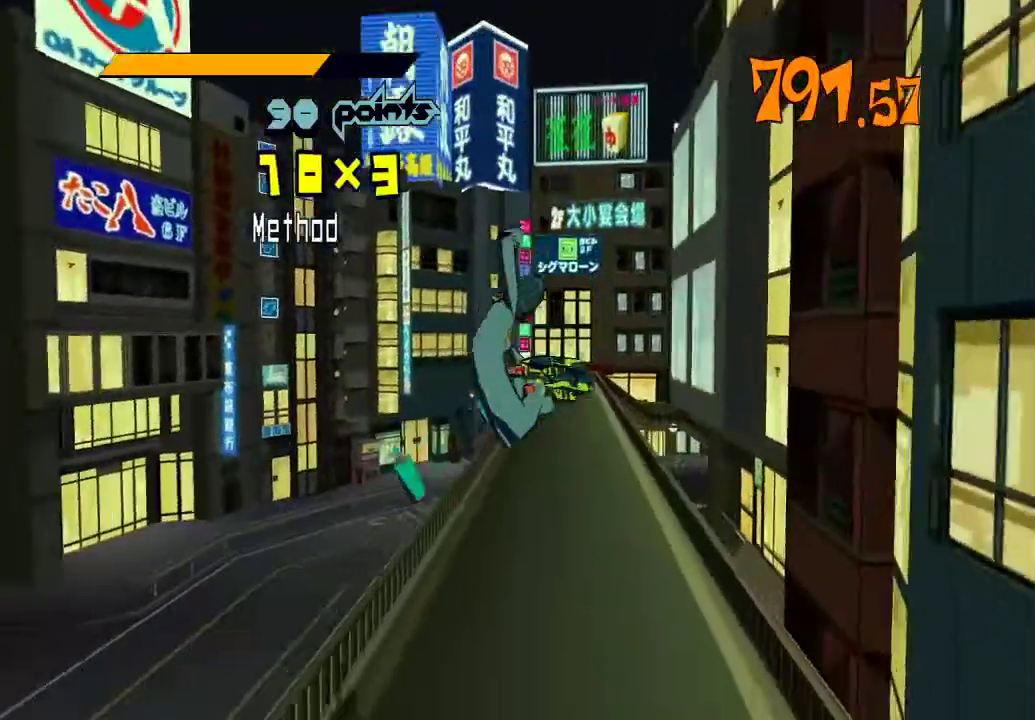
{"dt_ms": 500, "buttons": [], "left_stick": "center", "right_stick": "center", "events": [[234, "left_stick", "left"], [367, "left_stick", "center"]]}
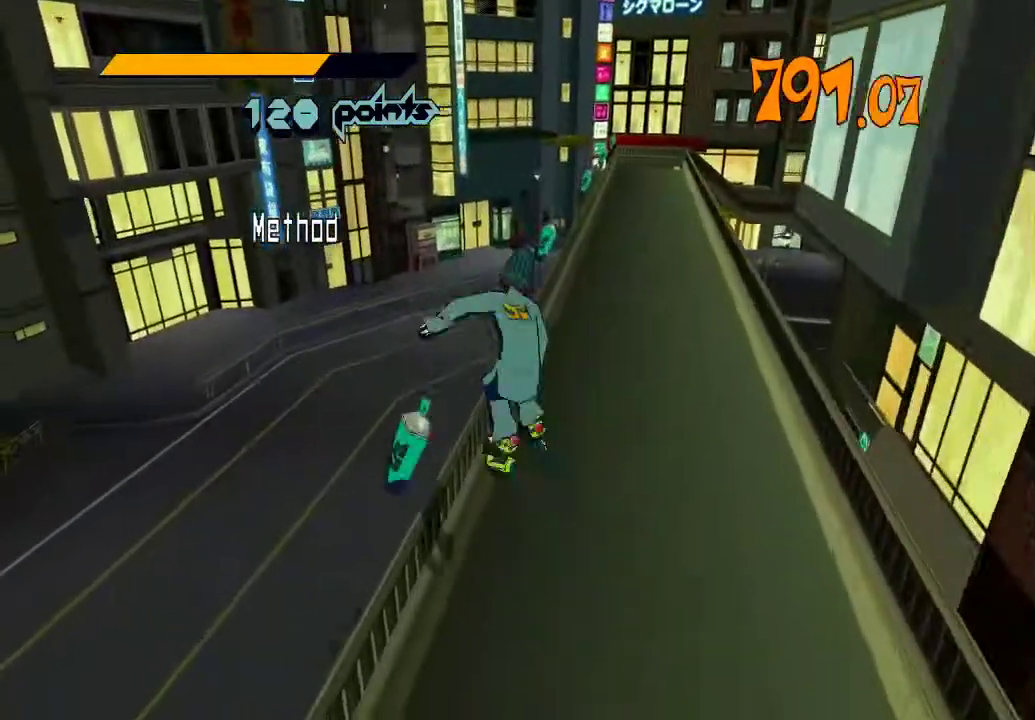
{"dt_ms": 500, "buttons": [], "left_stick": "center", "right_stick": "center", "events": [[67, "left_stick", "left"], [134, "left_stick", "center"]]}
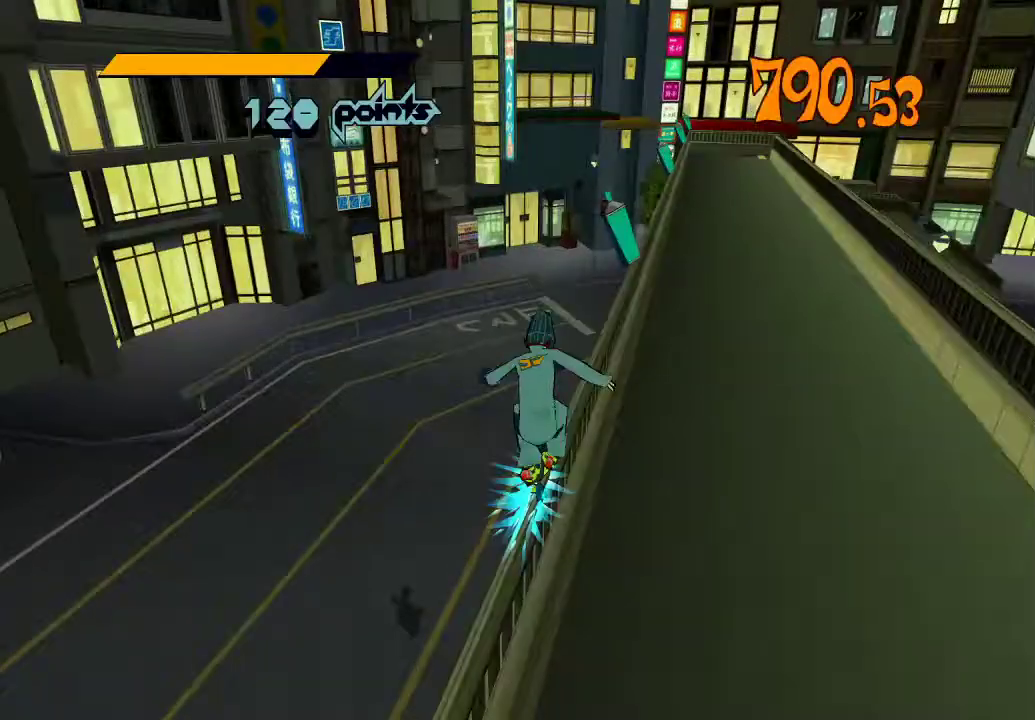
{"dt_ms": 500, "buttons": [], "left_stick": "center", "right_stick": "center"}
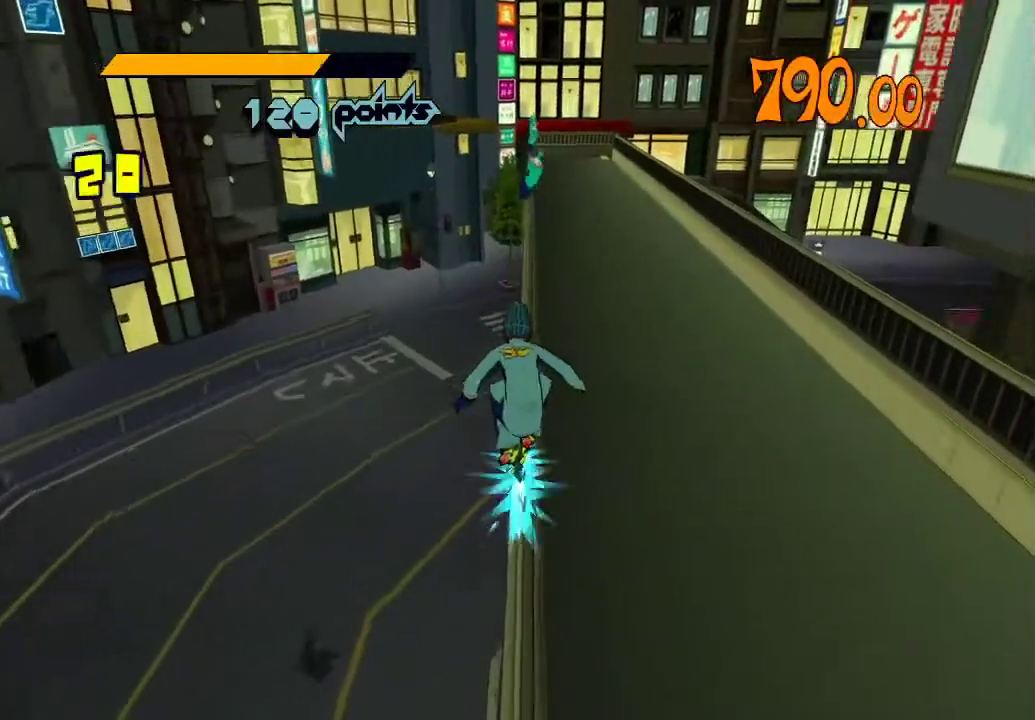
{"dt_ms": 500, "buttons": ["A"], "left_stick": "center", "right_stick": "center", "events": [[500, "A", "down"]]}
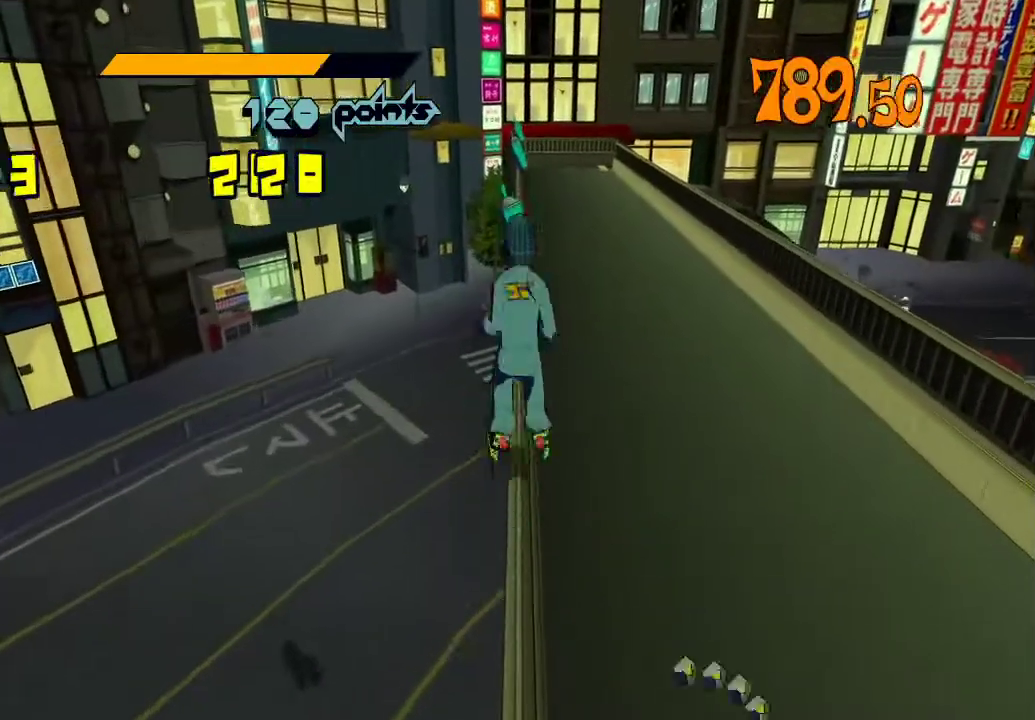
{"dt_ms": 500, "buttons": ["A"], "left_stick": "up", "right_stick": "center", "events": [[34, "left_stick", "right"], [300, "left_stick", "up"]]}
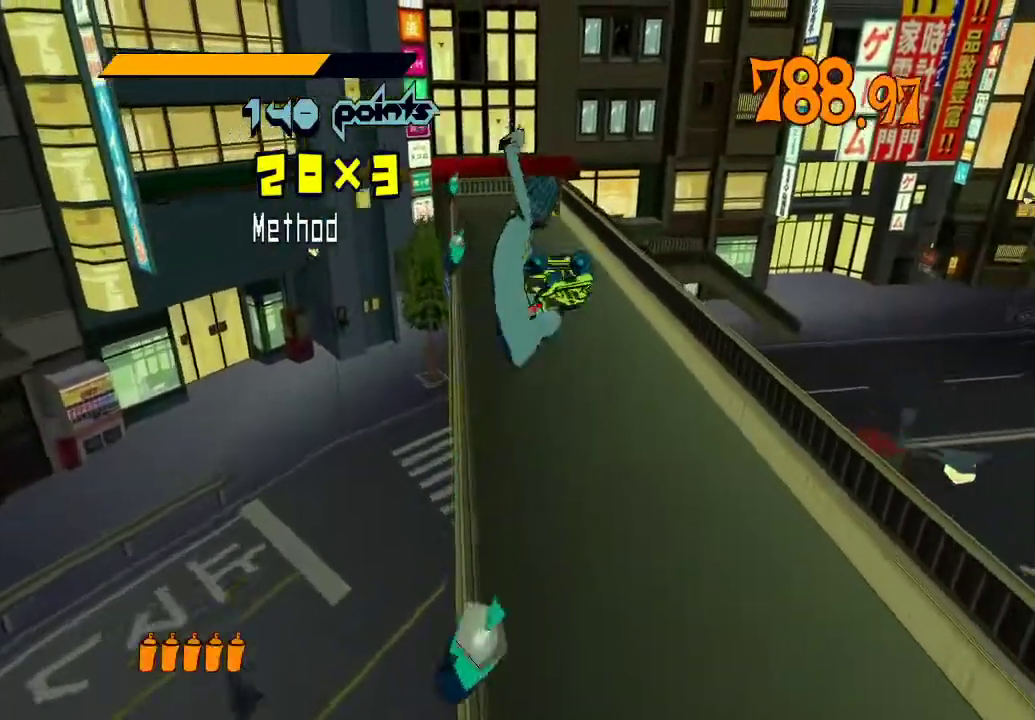
{"dt_ms": 500, "buttons": [], "left_stick": "up-left", "right_stick": "center", "events": [[34, "A", "up"], [434, "left_stick", "up-left"]]}
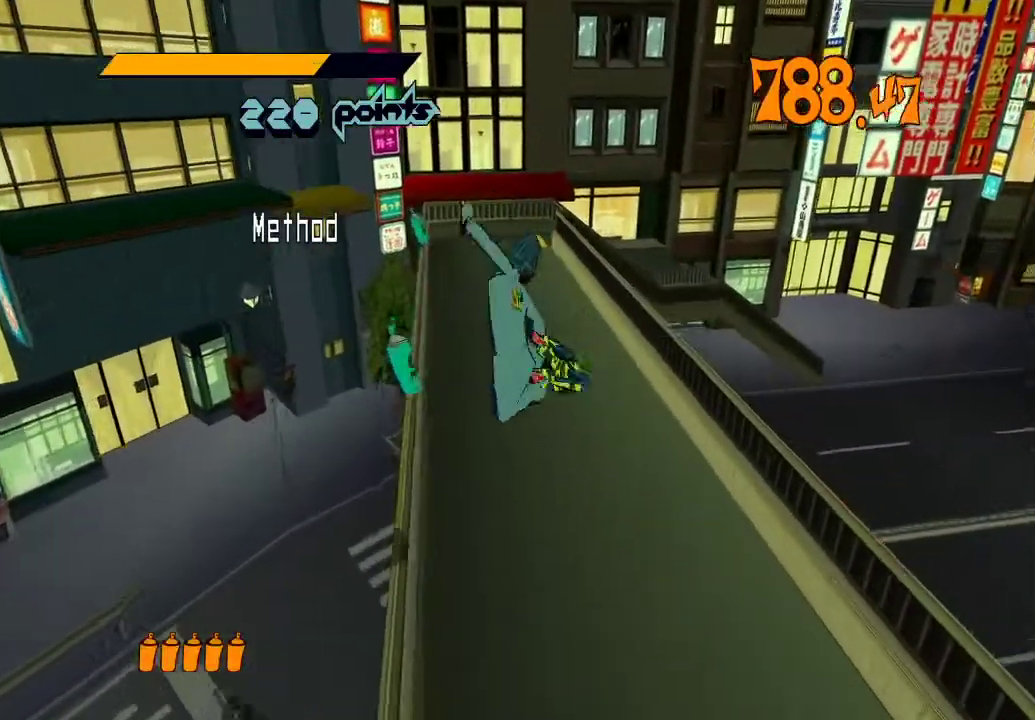
{"dt_ms": 1000, "buttons": ["R1"], "left_stick": "up", "right_stick": "center", "events": [[67, "left_stick", "up"], [934, "R1", "down"]]}
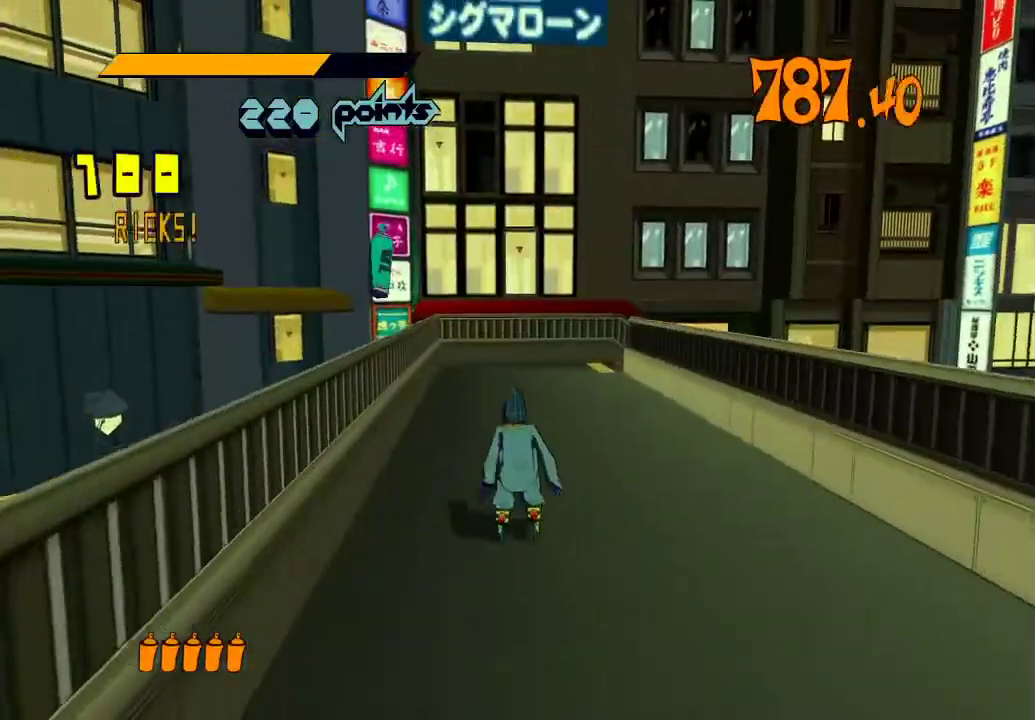
{"dt_ms": 500, "buttons": ["R1"], "left_stick": "up", "right_stick": "center"}
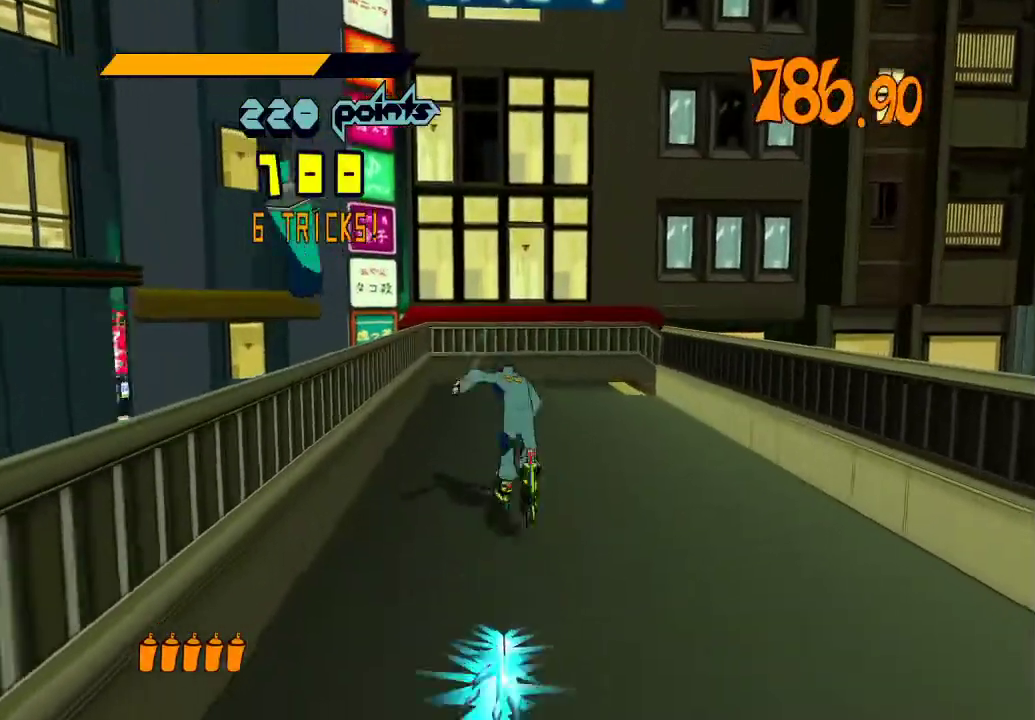
{"dt_ms": 500, "buttons": ["R1"], "left_stick": "up-right", "right_stick": "center", "events": [[34, "left_stick", "up-left"], [134, "left_stick", "up"], [500, "left_stick", "up-right"]]}
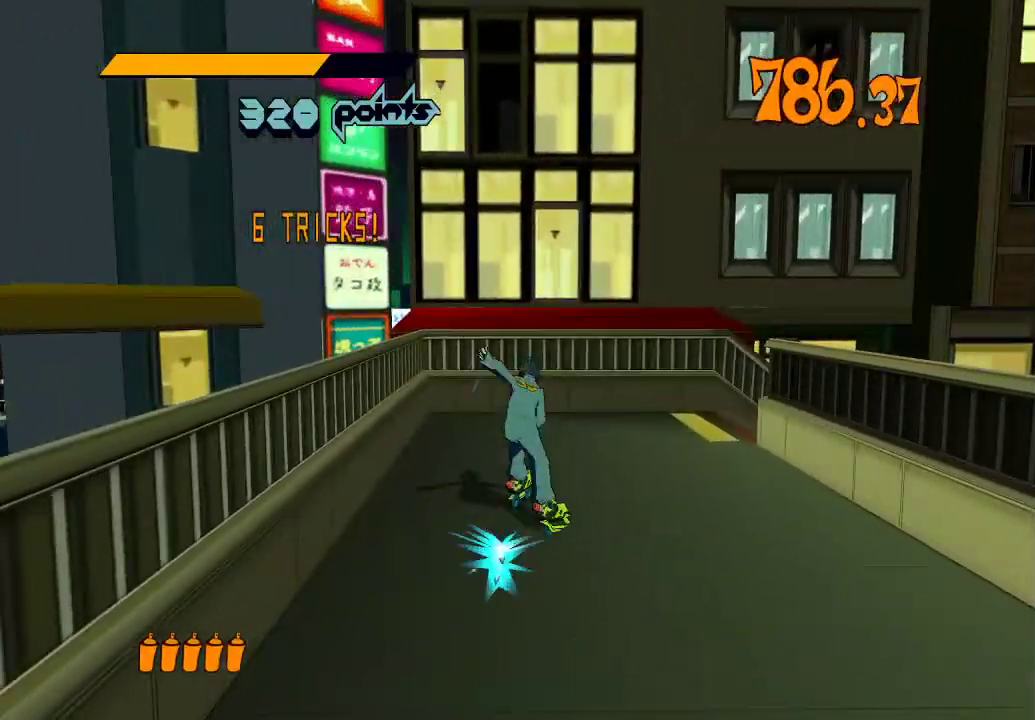
{"dt_ms": 500, "buttons": ["R1"], "left_stick": "center", "right_stick": "center", "events": [[67, "left_stick", "up"], [434, "X", "down"], [434, "left_stick", "center"], [467, "X", "up"]]}
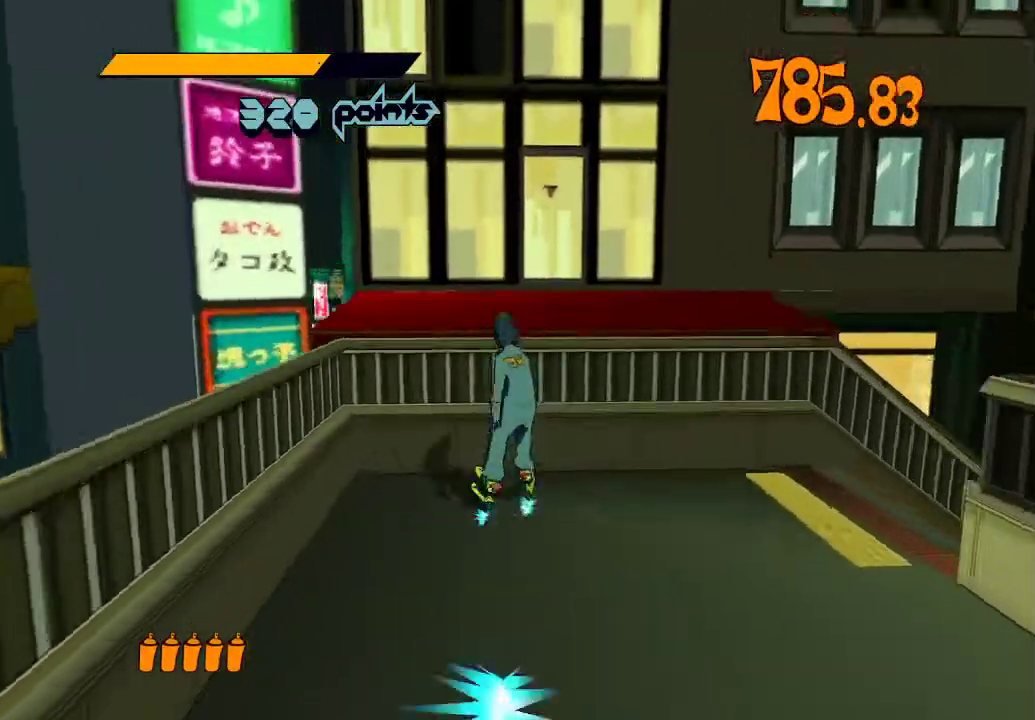
{"dt_ms": 500, "buttons": [], "left_stick": "center", "right_stick": "left", "events": [[34, "R1", "up"], [200, "right_stick", "left"]]}
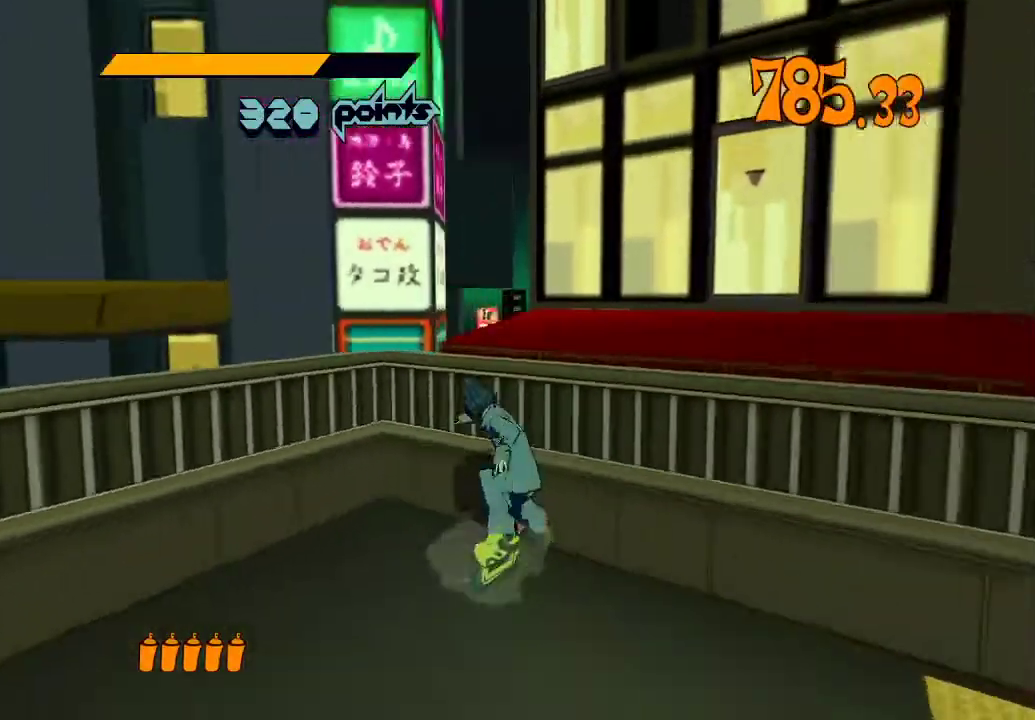
{"dt_ms": 500, "buttons": [], "left_stick": "center", "right_stick": "left"}
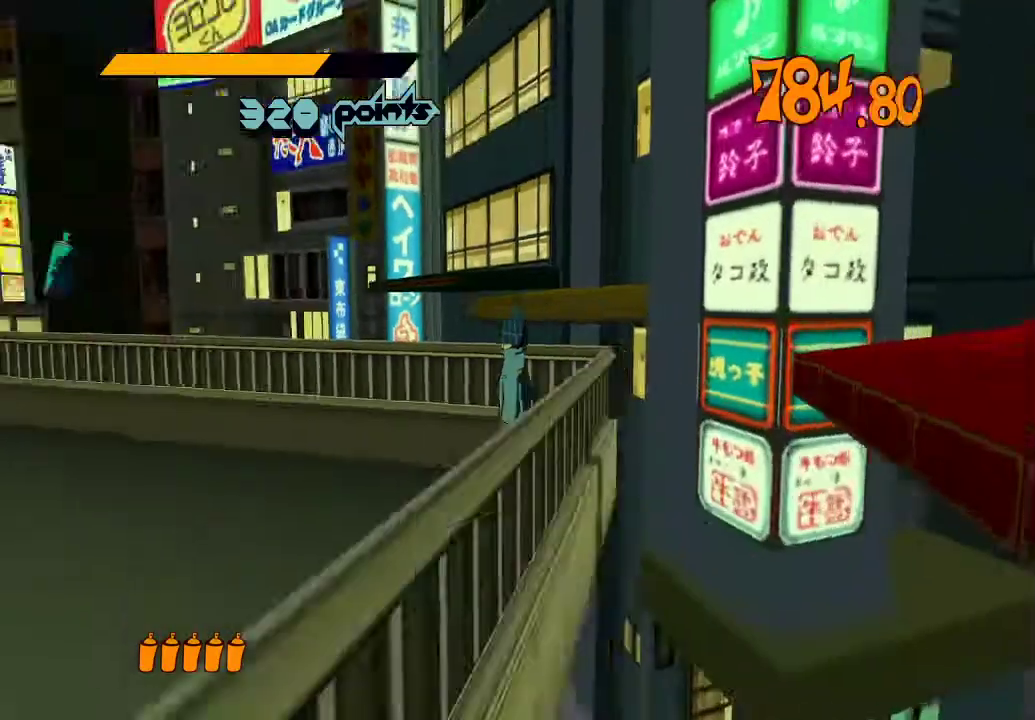
{"dt_ms": 500, "buttons": [], "left_stick": "center", "right_stick": "center", "events": [[334, "right_stick", "center"]]}
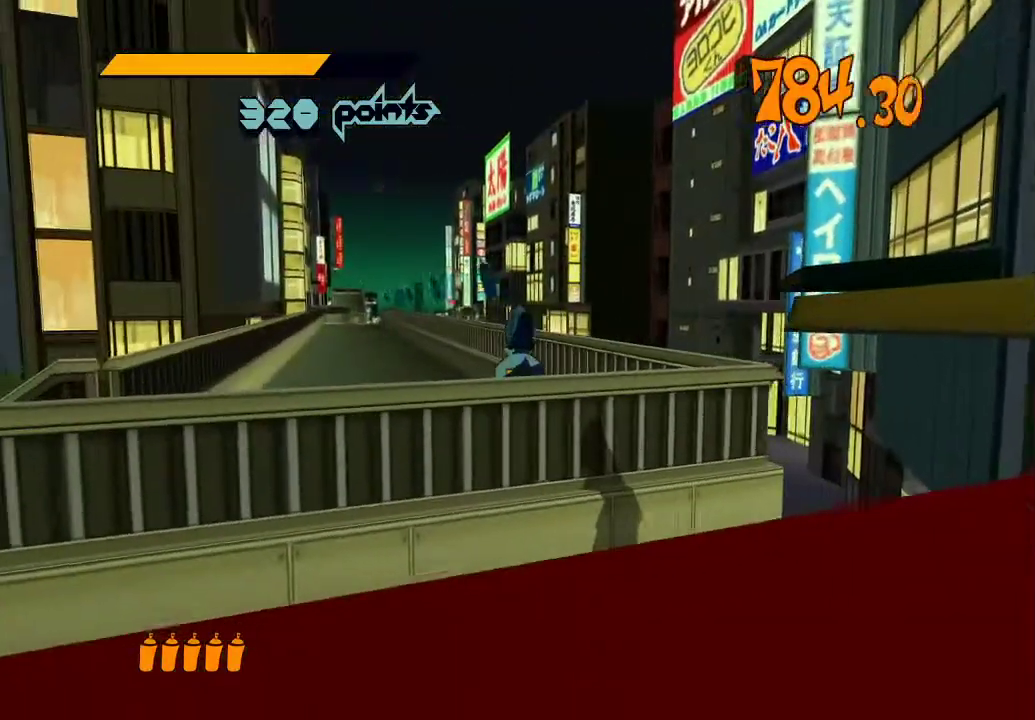
{"dt_ms": 500, "buttons": [], "left_stick": "center", "right_stick": "center"}
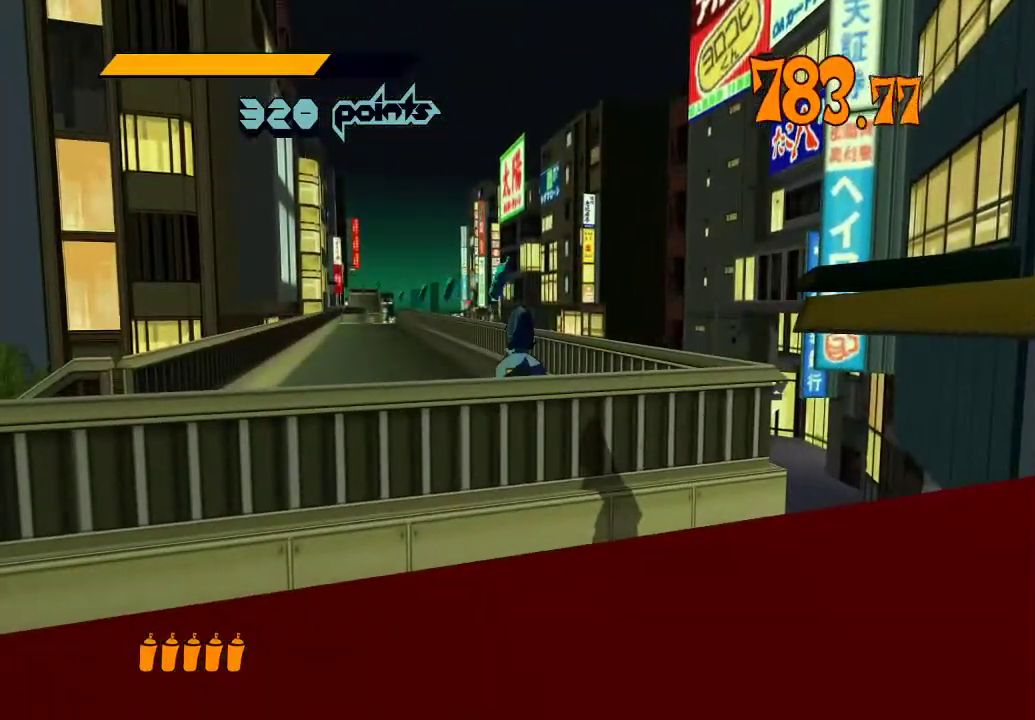
{"dt_ms": 500, "buttons": [], "left_stick": "center", "right_stick": "center", "events": [[100, "left_stick", "up"], [167, "left_stick", "center"]]}
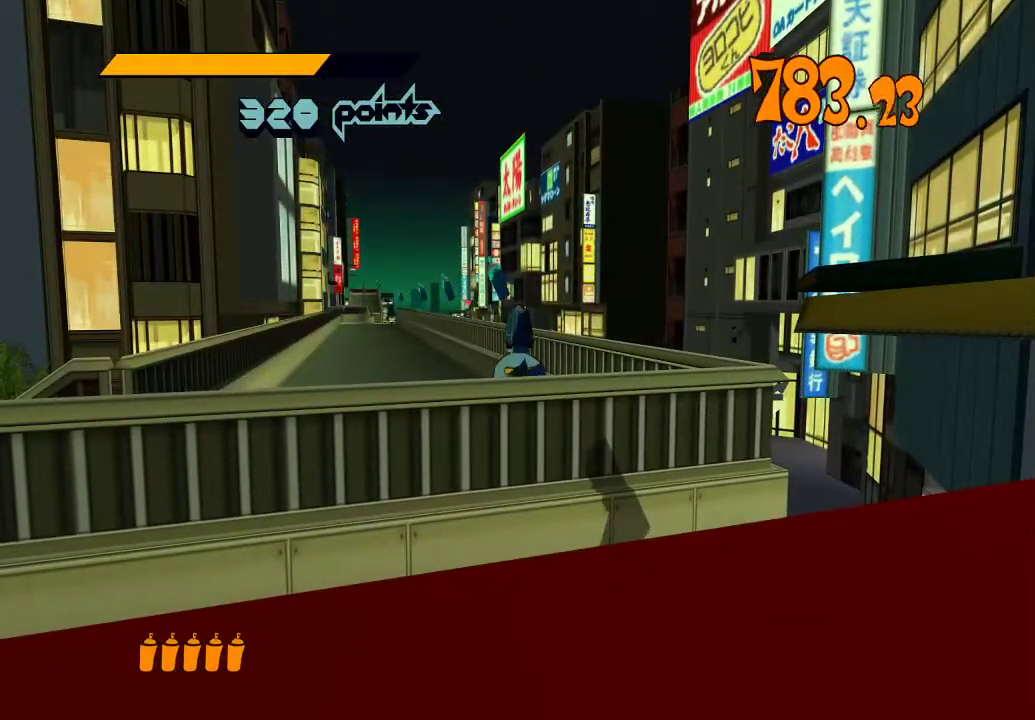
{"dt_ms": 500, "buttons": [], "left_stick": "center", "right_stick": "center"}
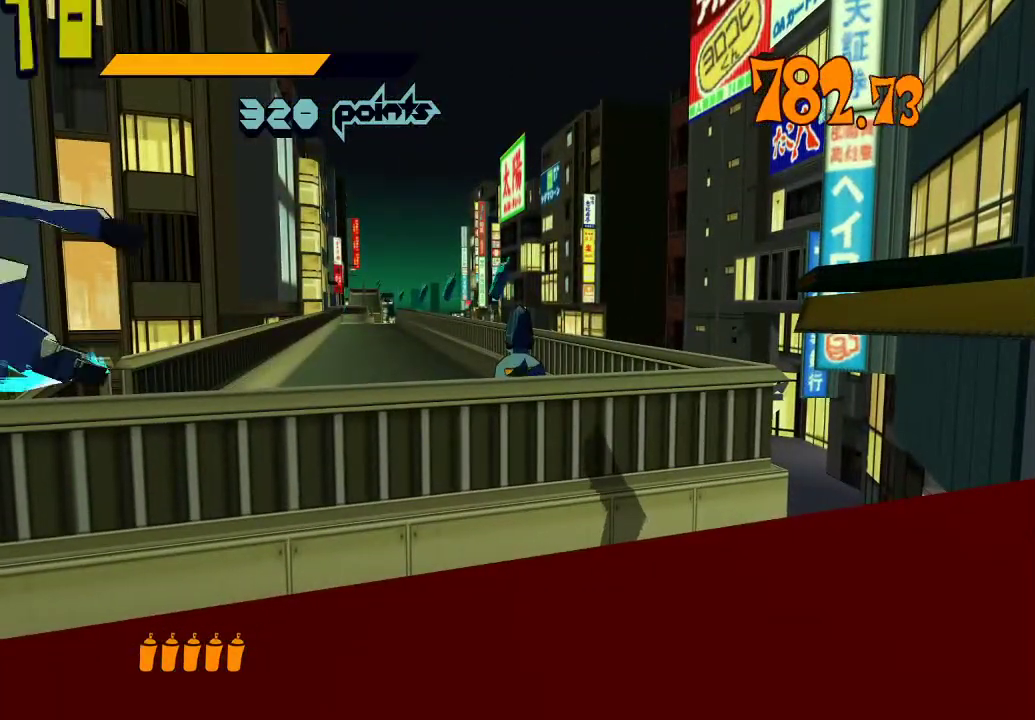
{"dt_ms": 500, "buttons": [], "left_stick": "center", "right_stick": "center"}
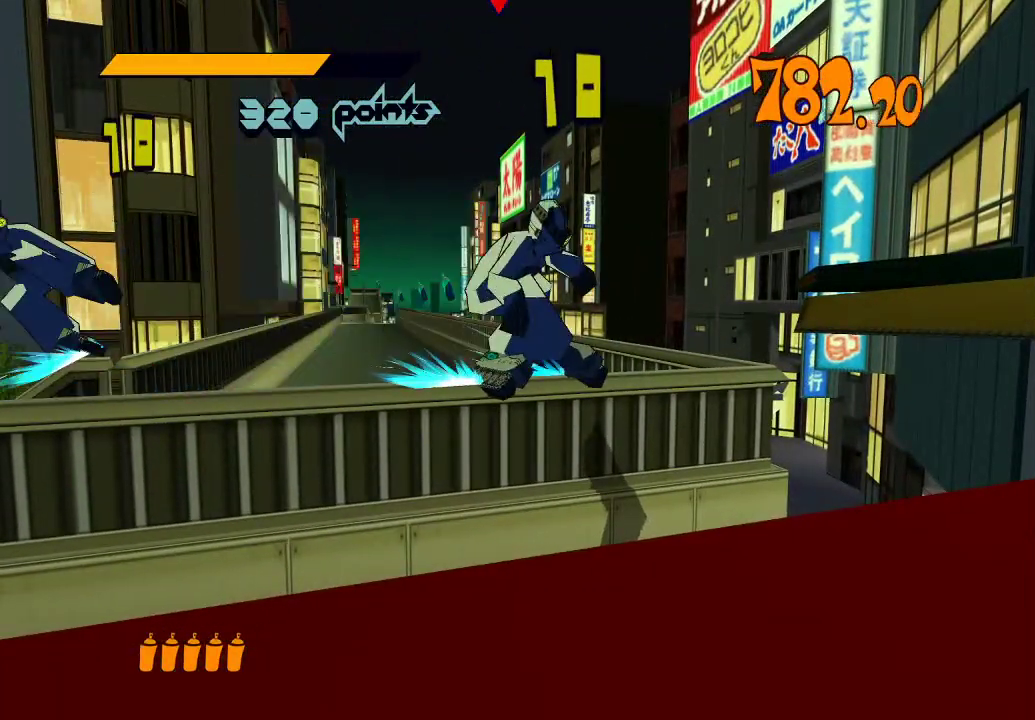
{"dt_ms": 500, "buttons": [], "left_stick": "up", "right_stick": "center", "events": [[500, "left_stick", "up"]]}
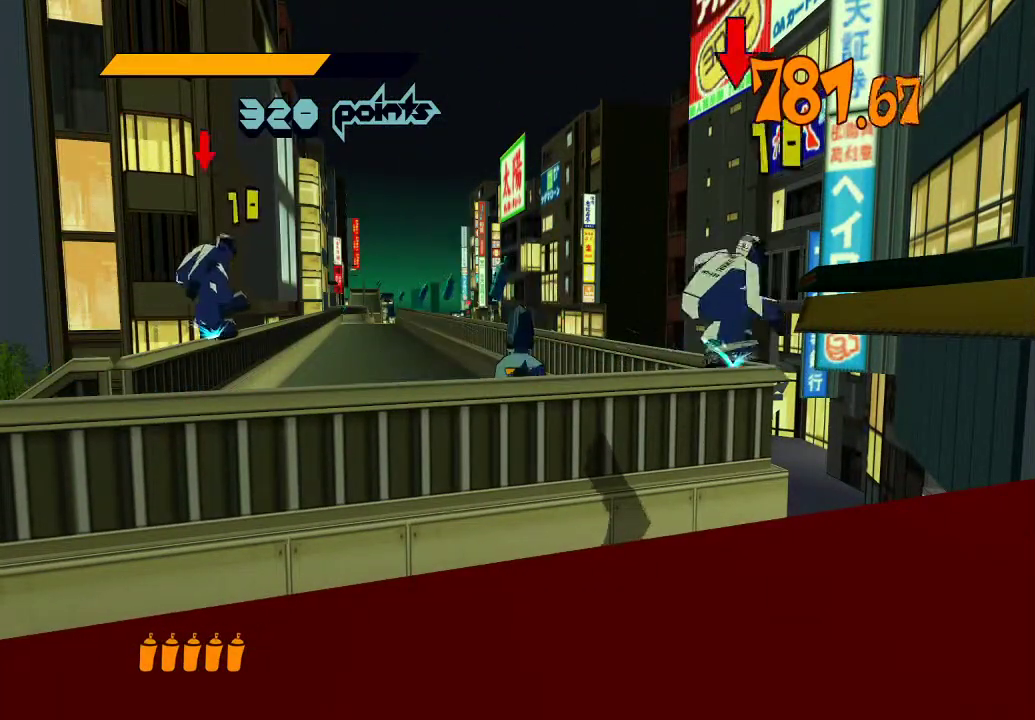
{"dt_ms": 500, "buttons": ["R1"], "left_stick": "up", "right_stick": "center", "events": [[134, "R1", "down"], [267, "left_stick", "up-right"], [367, "left_stick", "up"]]}
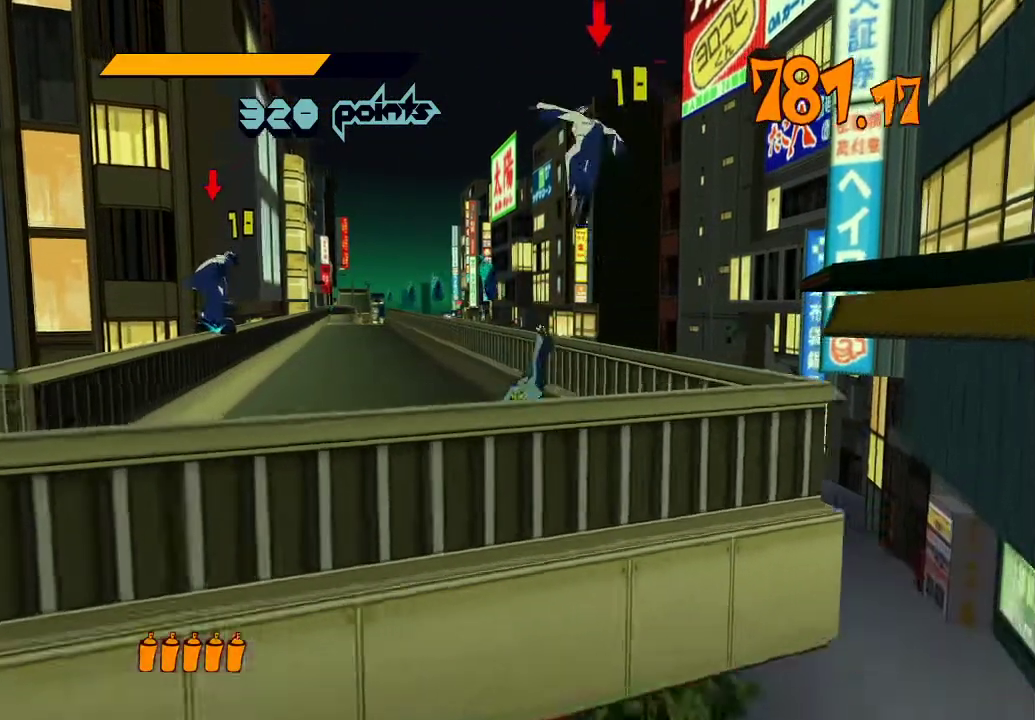
{"dt_ms": 500, "buttons": [], "left_stick": "center", "right_stick": "center", "events": [[234, "A", "down"], [367, "left_stick", "center"], [467, "R1", "up"], [500, "A", "up"]]}
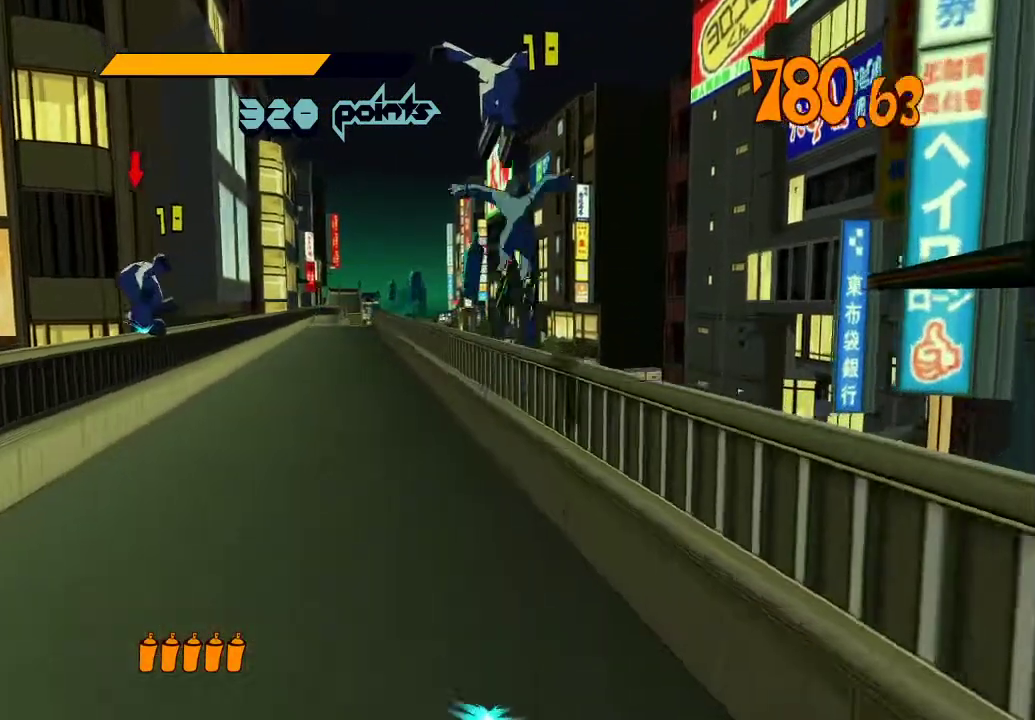
{"dt_ms": 500, "buttons": ["Y"], "left_stick": "center", "right_stick": "center", "events": [[334, "Y", "down"], [367, "Y", "up"], [500, "Y", "down"]]}
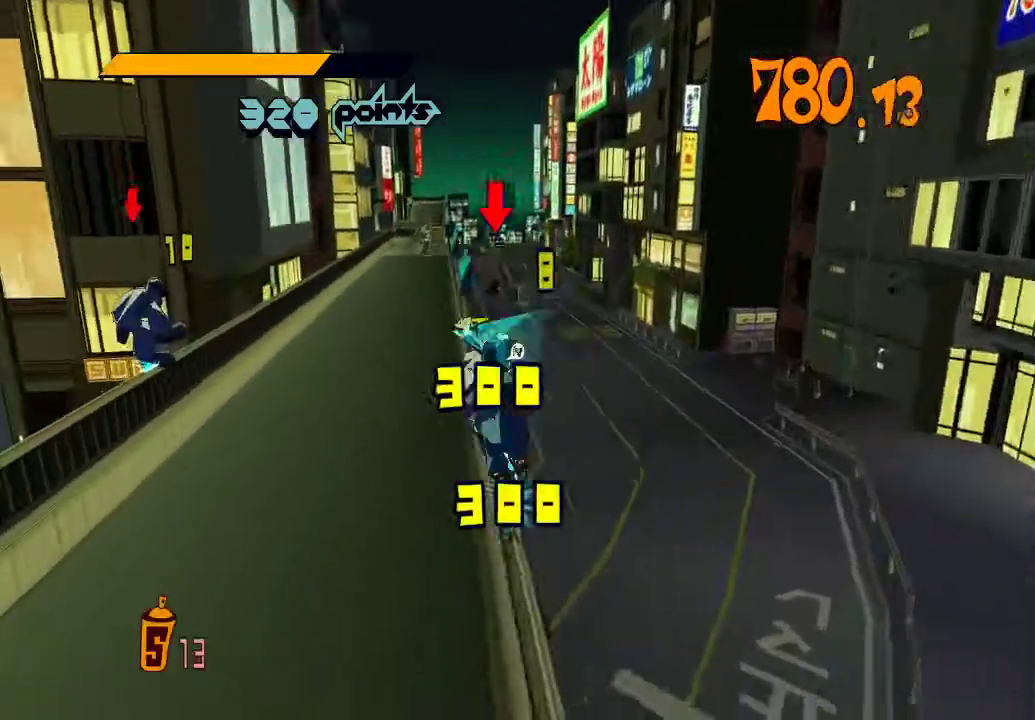
{"dt_ms": 500, "buttons": [], "left_stick": "center", "right_stick": "center", "events": [[34, "Y", "up"], [167, "Y", "down"], [200, "Y", "up"], [234, "Y", "down"], [267, "Y", "up"], [334, "Y", "down"], [367, "Y", "up"]]}
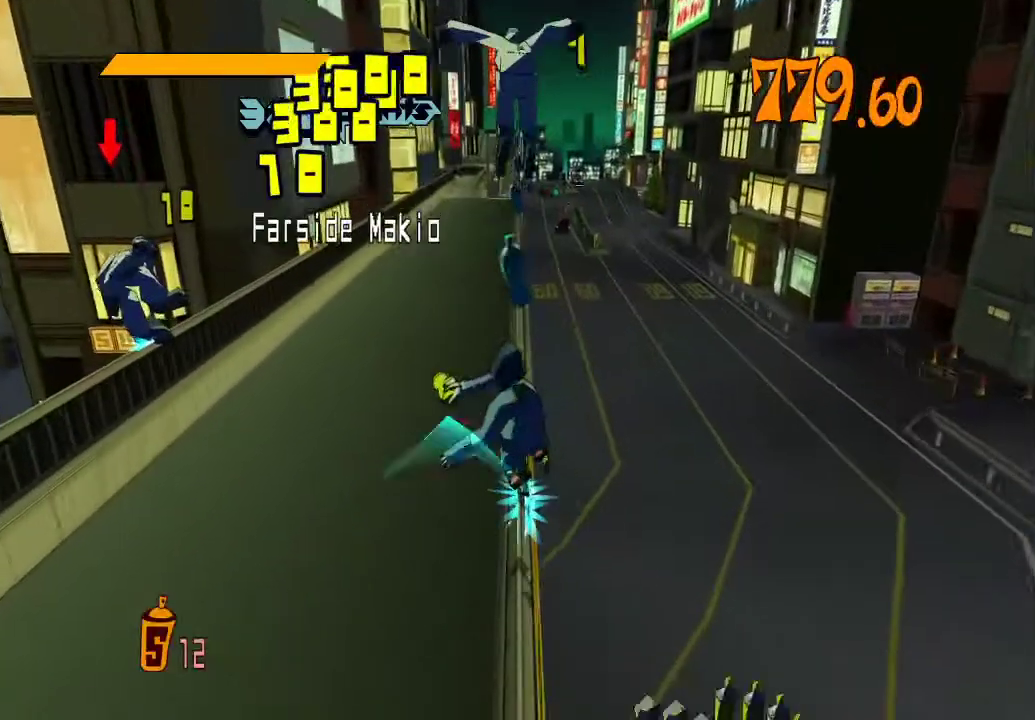
{"dt_ms": 500, "buttons": [], "left_stick": "center", "right_stick": "center", "events": [[200, "A", "down"], [234, "A", "up"], [467, "Y", "down"], [500, "Y", "up"]]}